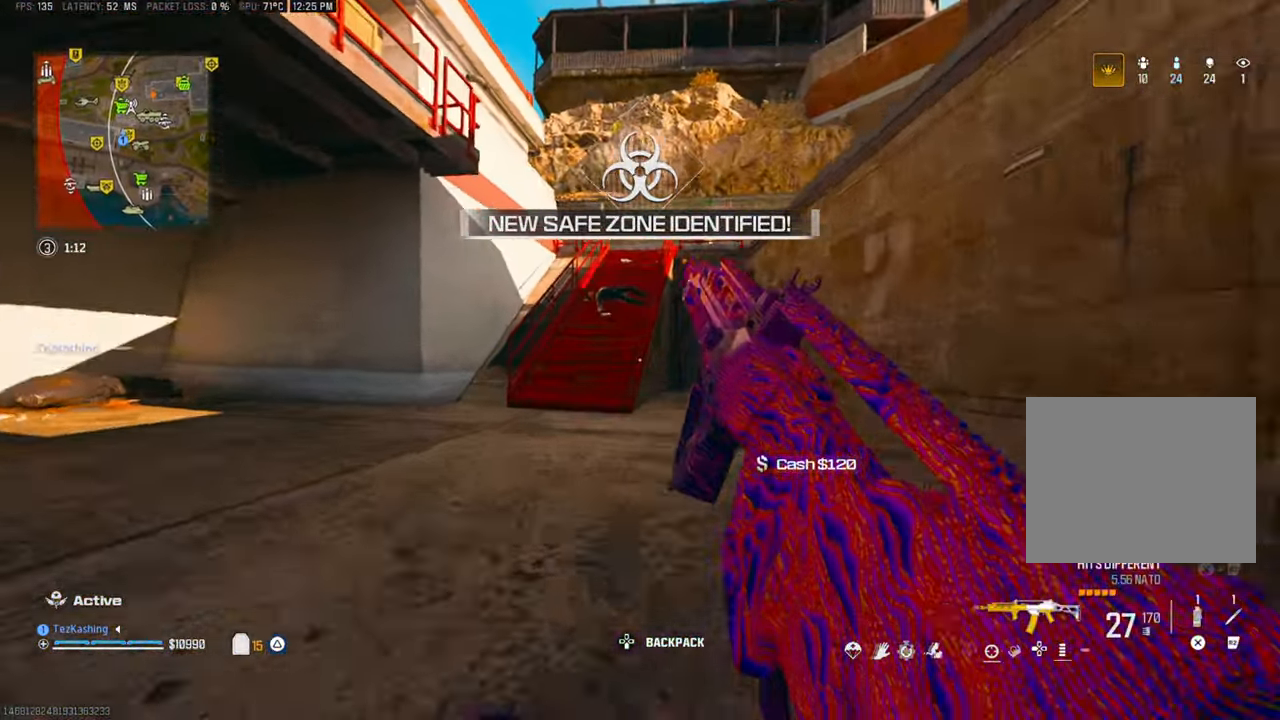
Gameplay with a controller (PlayStation layout); each line is a JSON object with the inputs held at the frame after it. "events" lists button and stick changes between this image and that frame as [ms after this image, input, new state], when the widget could be followed in between.
{"buttons": [], "left_stick": "up-left", "right_stick": "center", "events": [[117, "L2", "up"]]}
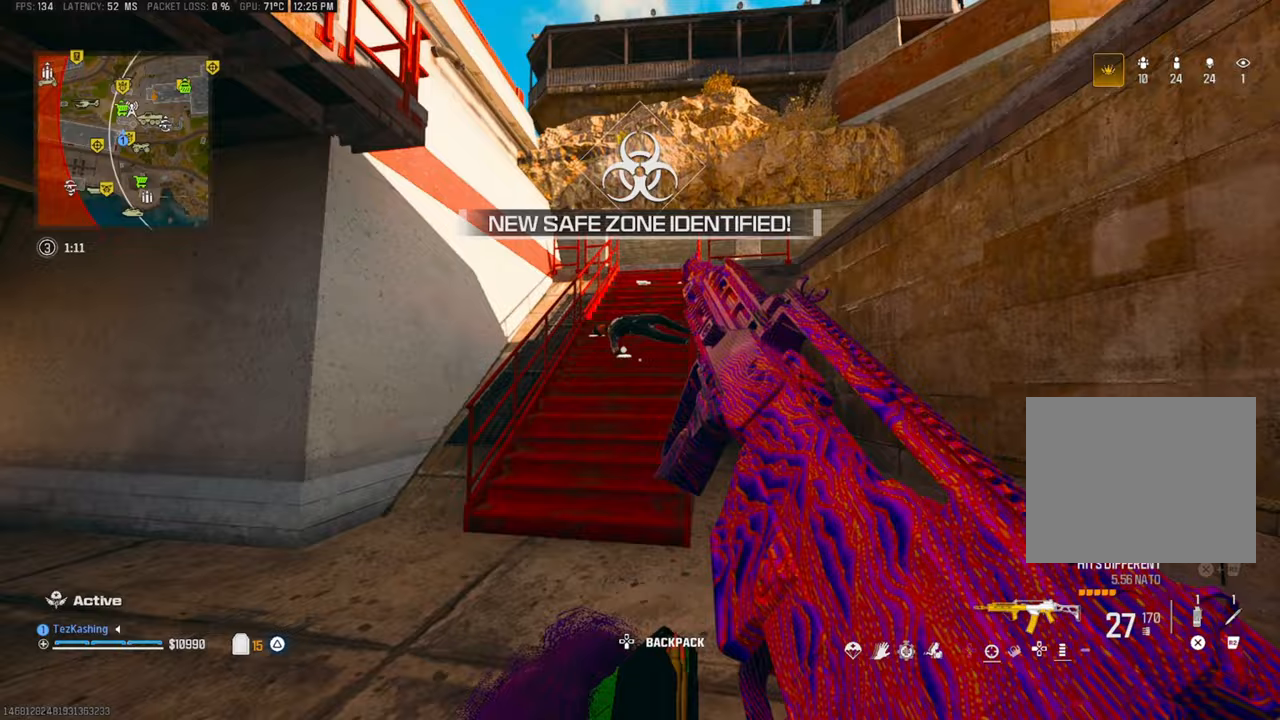
{"buttons": [], "left_stick": "up", "right_stick": "up", "events": [[350, "L2", "down"], [417, "right_stick", "up"], [467, "left_stick", "up"], [483, "L2", "up"]]}
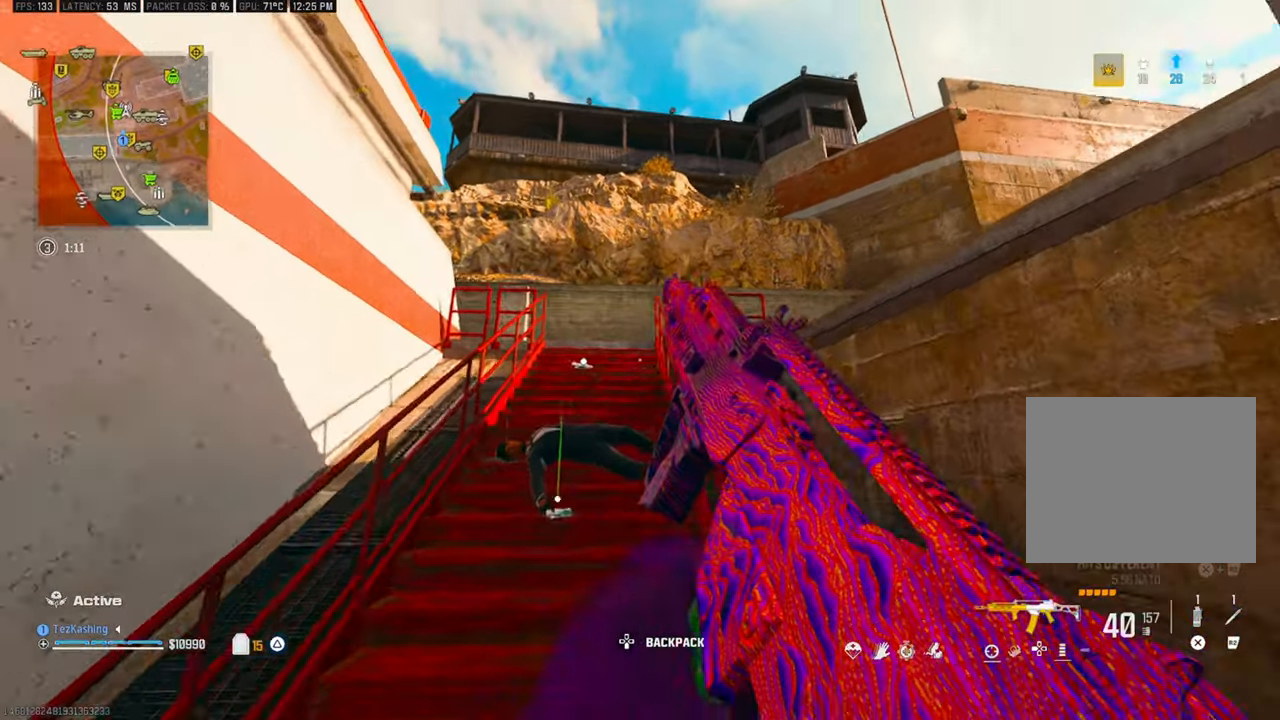
{"buttons": [], "left_stick": "up", "right_stick": "center", "events": [[17, "right_stick", "center"], [300, "TRIANGLE", "down"], [400, "TRIANGLE", "up"]]}
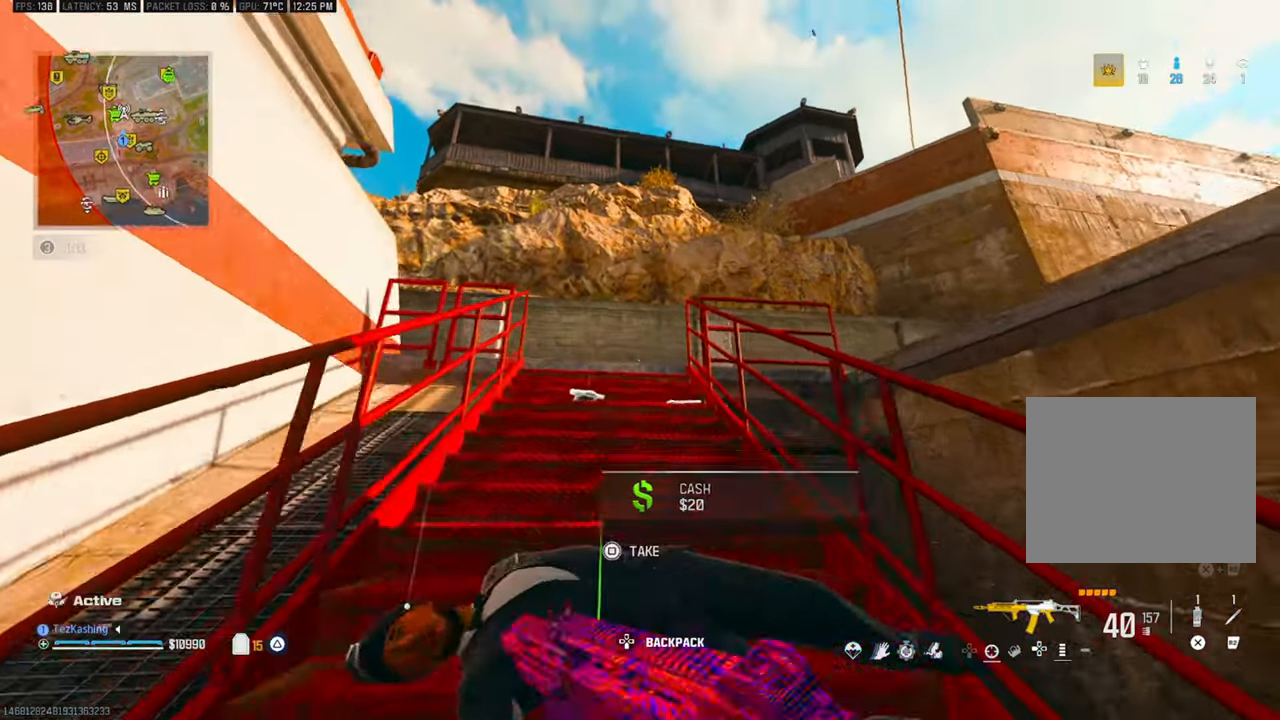
{"buttons": ["L2"], "left_stick": "up", "right_stick": "center", "events": [[33, "right_stick", "down-right"], [117, "right_stick", "center"], [133, "CIRCLE", "down"], [217, "CIRCLE", "up"], [317, "CIRCLE", "down"], [417, "CIRCLE", "up"], [500, "L2", "down"]]}
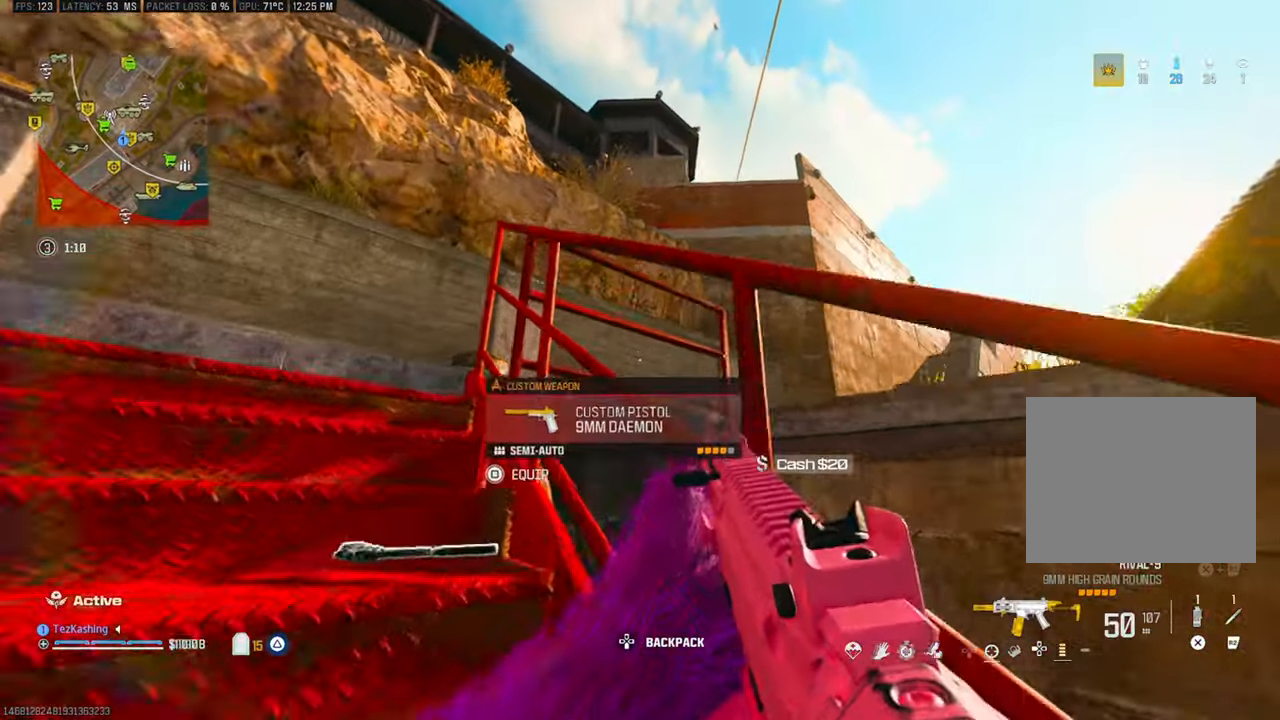
{"buttons": ["TRIANGLE"], "left_stick": "up", "right_stick": "center", "events": [[67, "left_stick", "up-left"], [117, "L2", "up"], [150, "TRIANGLE", "down"], [217, "TRIANGLE", "up"], [300, "TRIANGLE", "down"], [367, "TRIANGLE", "up"], [483, "TRIANGLE", "down"], [500, "left_stick", "up"]]}